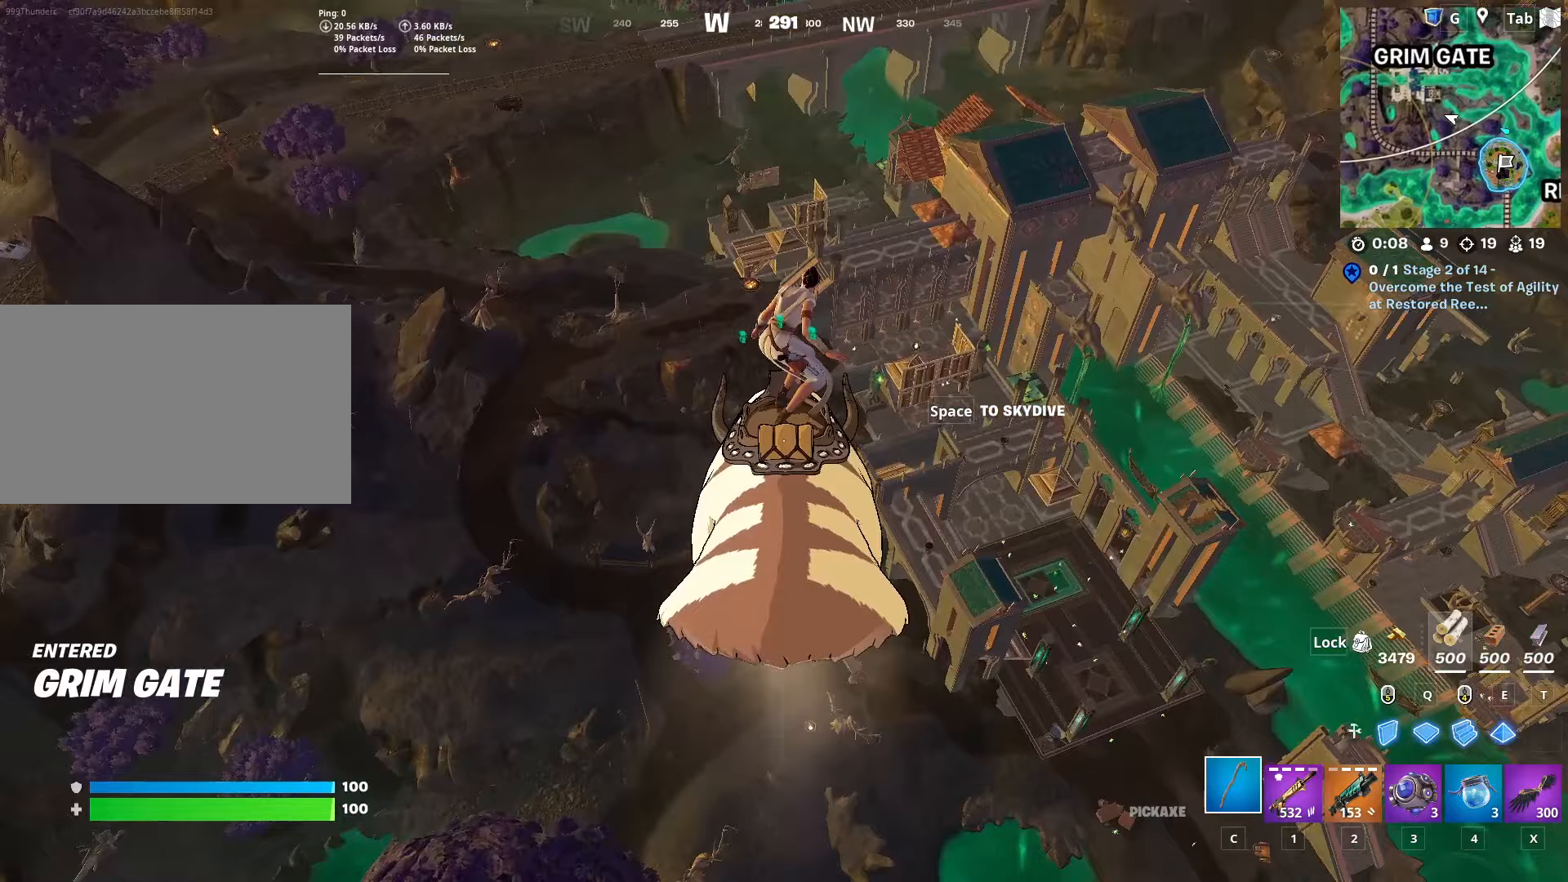
Gameplay with keyboard and mouse; each line is a JSON object with the keys and mouse buttons held at the frame after it (dt_ms = milliseconds from this image to that frame). "events" lists presses ("down") and releases ("up") of "1", "2", "3", "4", "5", "a", "alt", "c", "caps_lock", "ctrl", "d", "e", "f", "g", "q", "r", "s", "shift", "space", "t", "tab", "v", "w", "x", "z", "mouse_left", "mouse_wheel" and "mouse_right" between this image and that frame as [ms after this image, input, new state], when the widget could be followed in between. "mouse_left", "mouse_wheel", "mouse_right" = the "left", "wheel", "right" buttons of the "mouse" list. No other keys are recorded. "wheel" means that the mouse wheel is clicked or scrolled. "mouse_move" is the direction in which the mouse moves at that frame (one of eight, or "still"), when it could be read.
{"dt_ms": 234, "keys": ["w"], "mouse": [], "mouse_move": "still", "events": []}
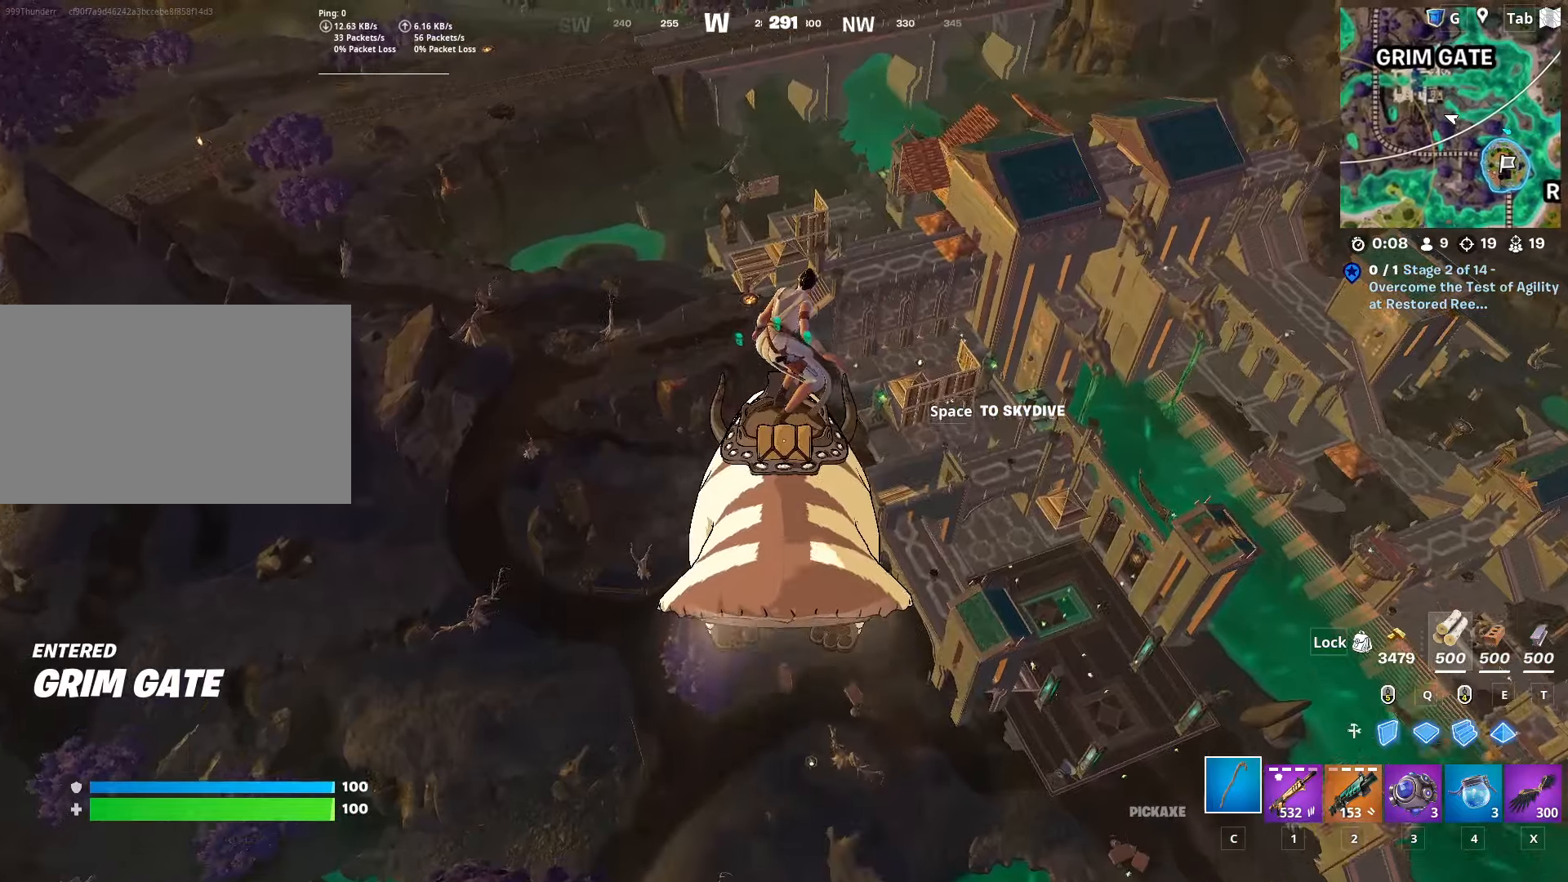
{"dt_ms": 500, "keys": ["d", "w"], "mouse": [], "mouse_move": "still", "events": [[350, "d", "down"]]}
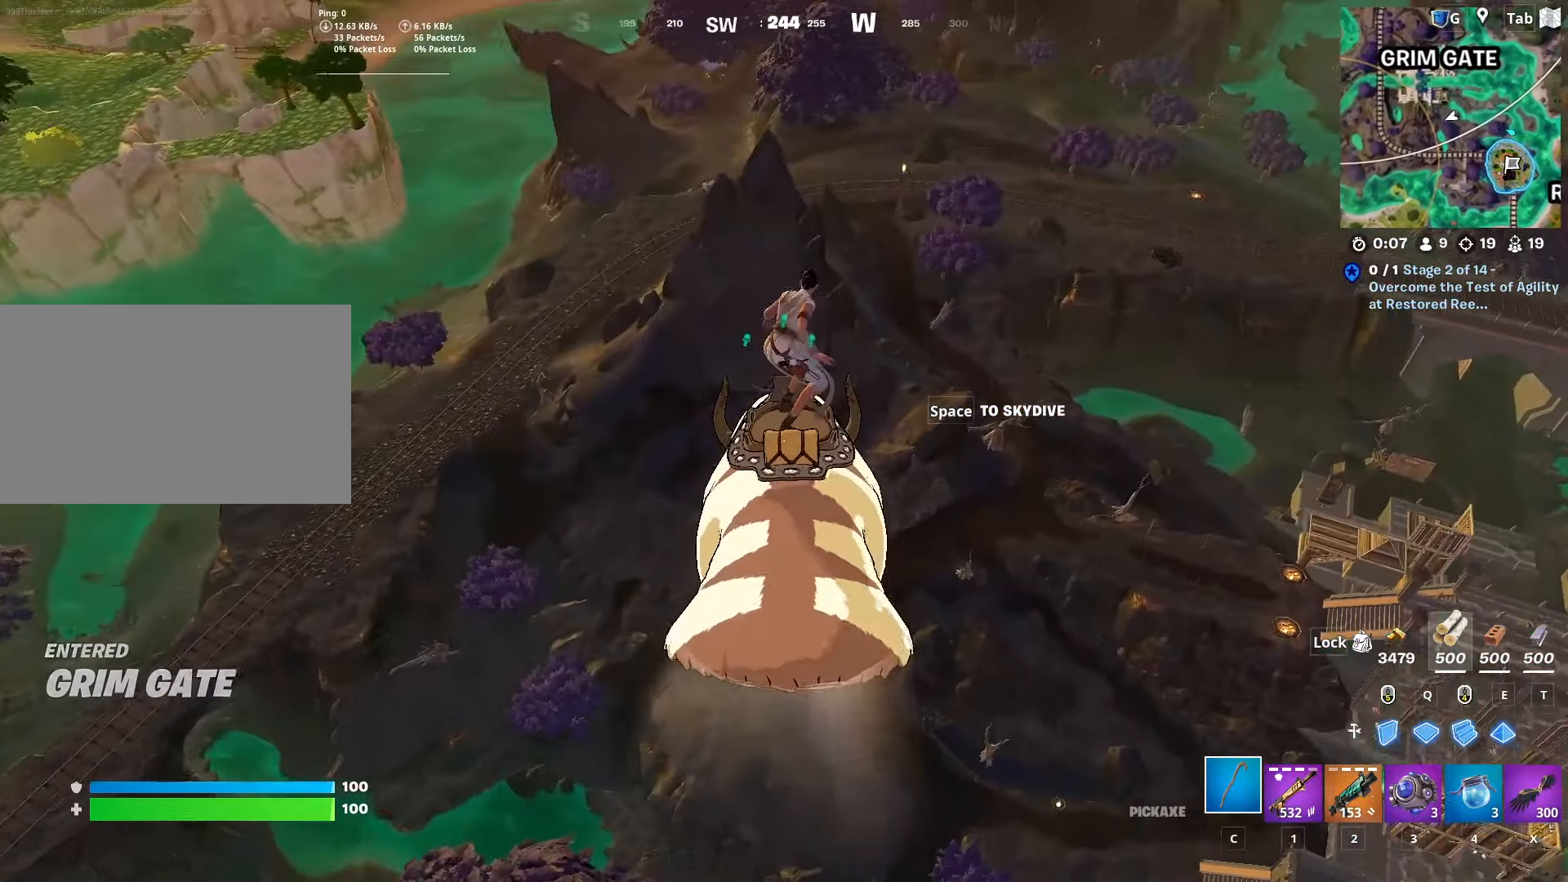
{"dt_ms": 501, "keys": ["d", "w"], "mouse": [], "mouse_move": "up-right", "events": []}
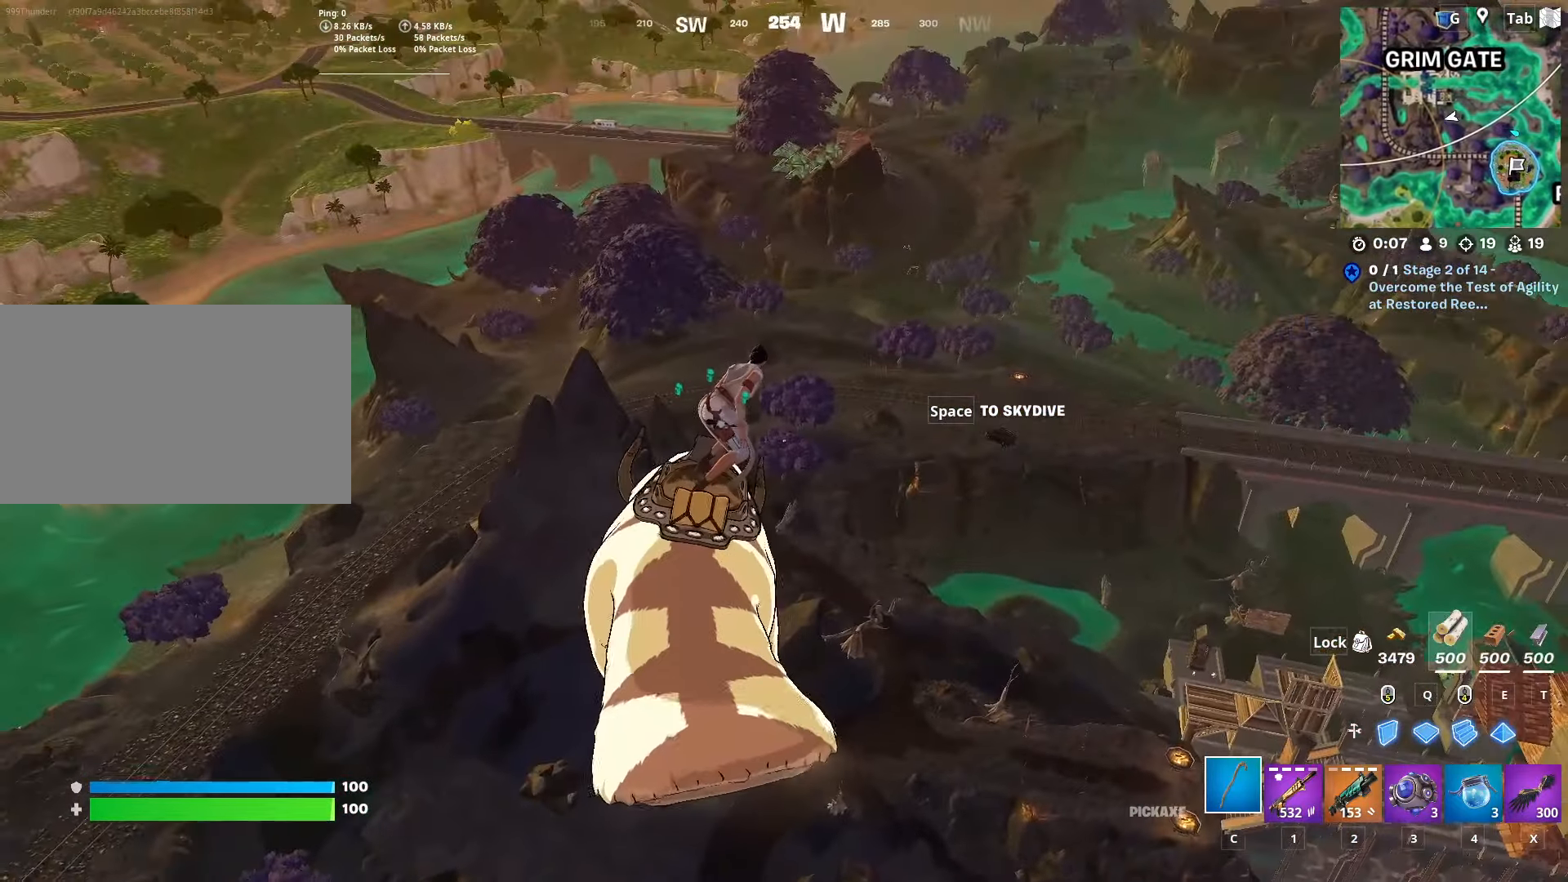
{"dt_ms": 500, "keys": ["w"], "mouse": [], "mouse_move": "still", "events": [[183, "d", "up"], [233, "d", "down"], [383, "d", "up"]]}
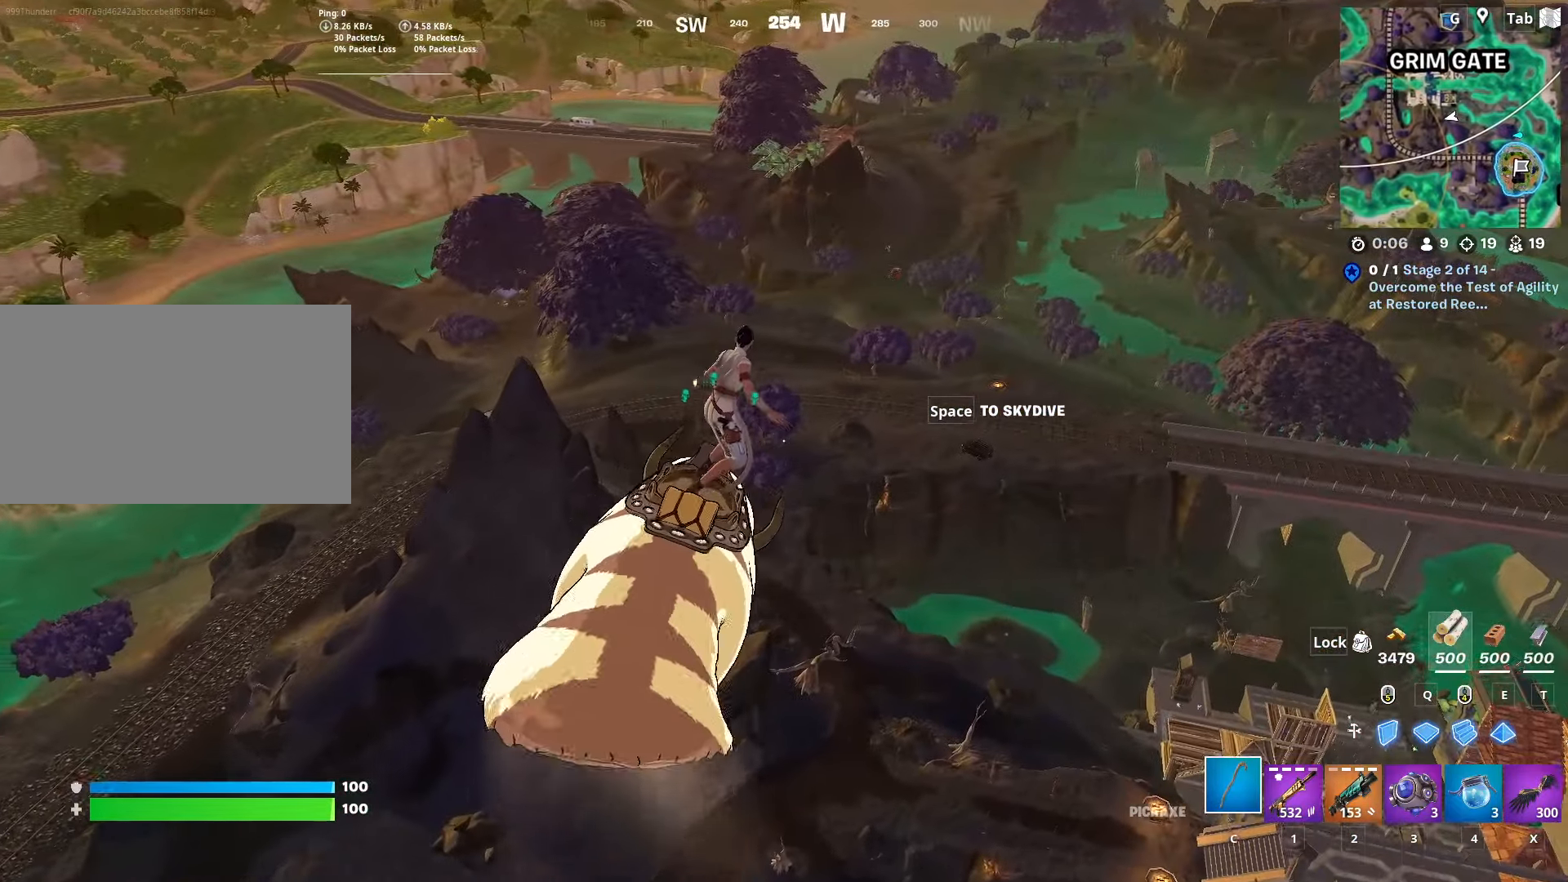
{"dt_ms": 501, "keys": ["w"], "mouse": [], "mouse_move": "still", "events": [[200, "space", "down"], [451, "space", "up"]]}
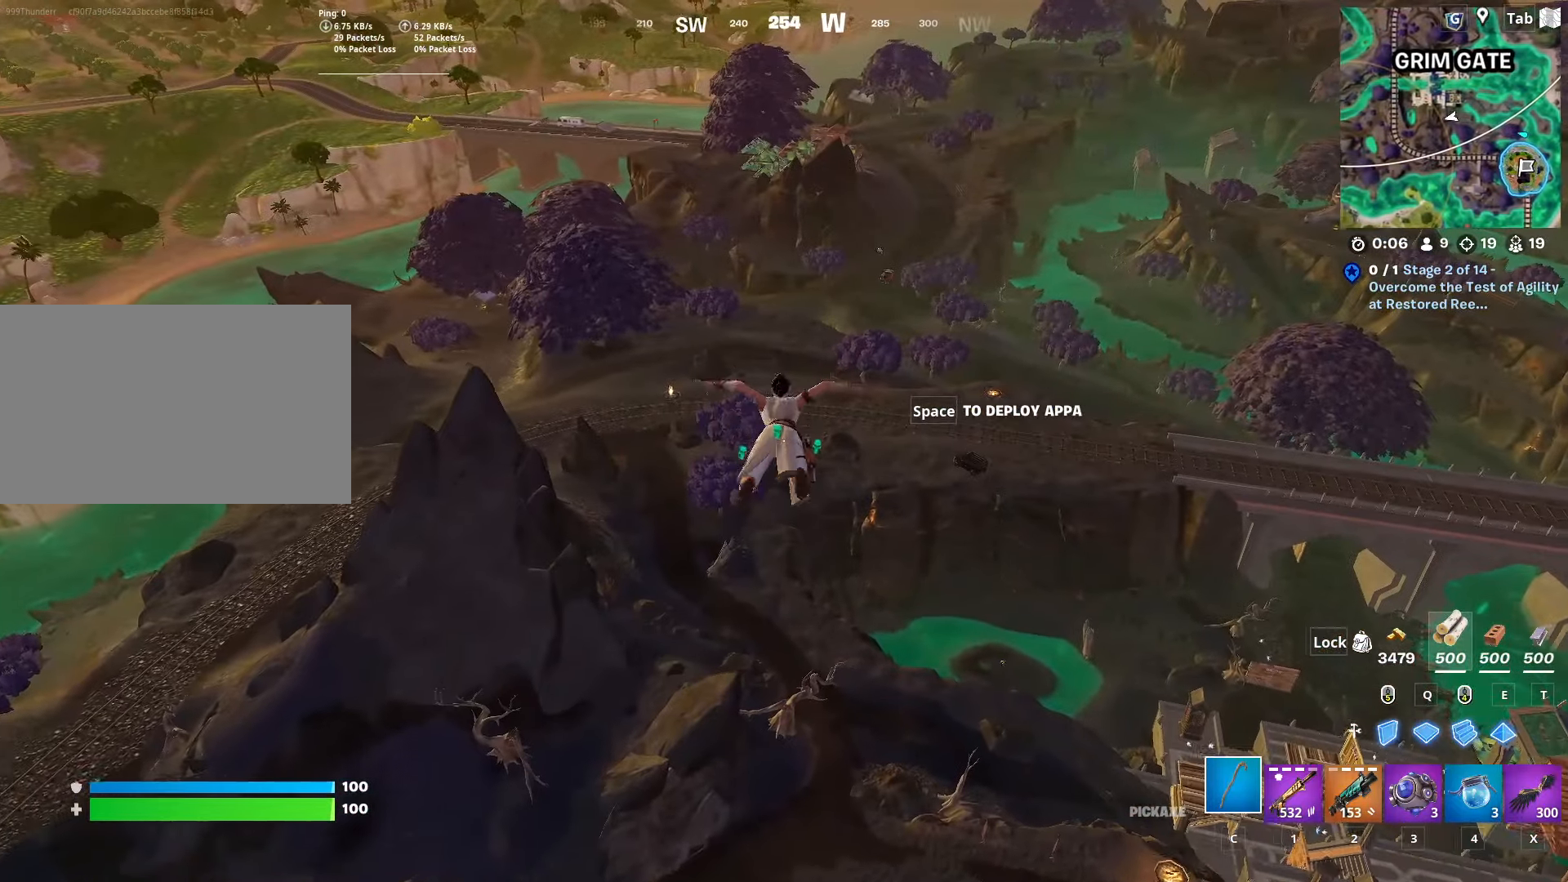
{"dt_ms": 500, "keys": ["w"], "mouse": [], "mouse_move": "still", "events": []}
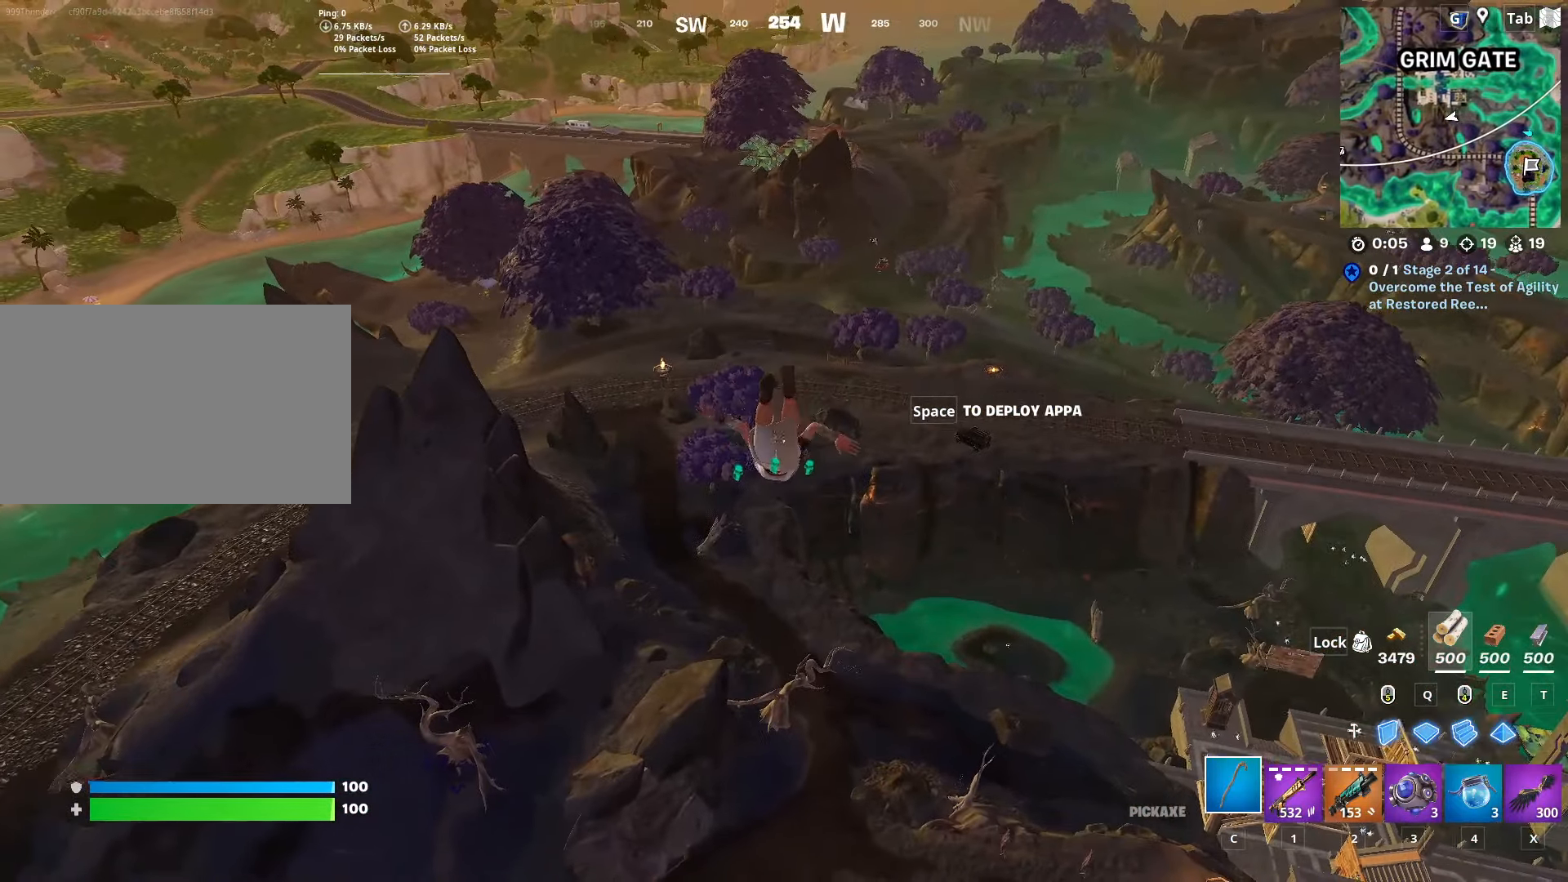
{"dt_ms": 501, "keys": ["w"], "mouse": [], "mouse_move": "right", "events": []}
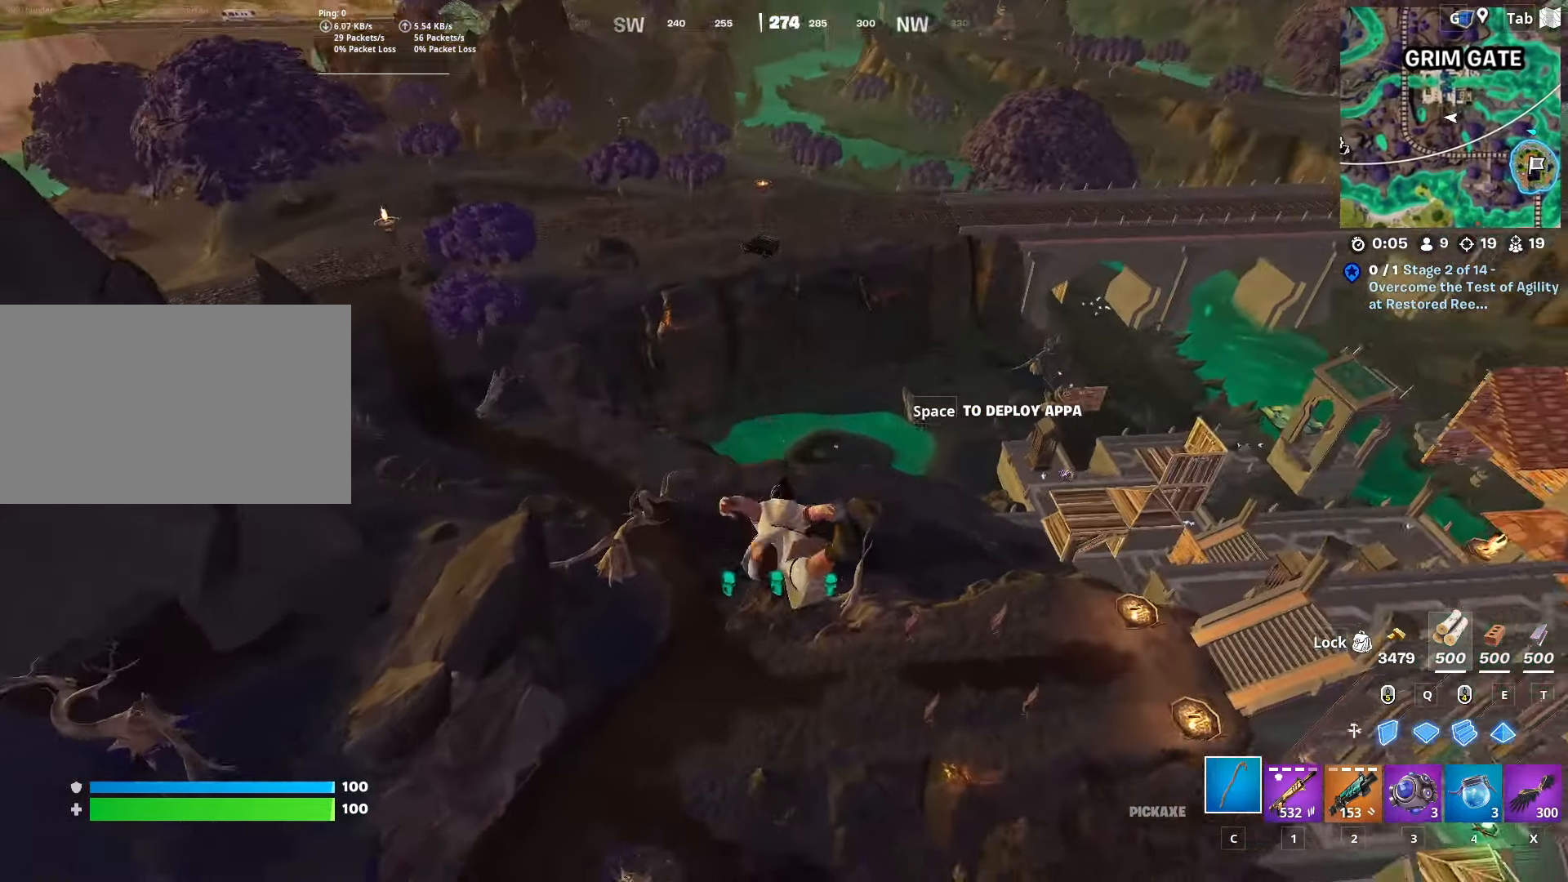
{"dt_ms": 500, "keys": ["w"], "mouse": [], "mouse_move": "still", "events": []}
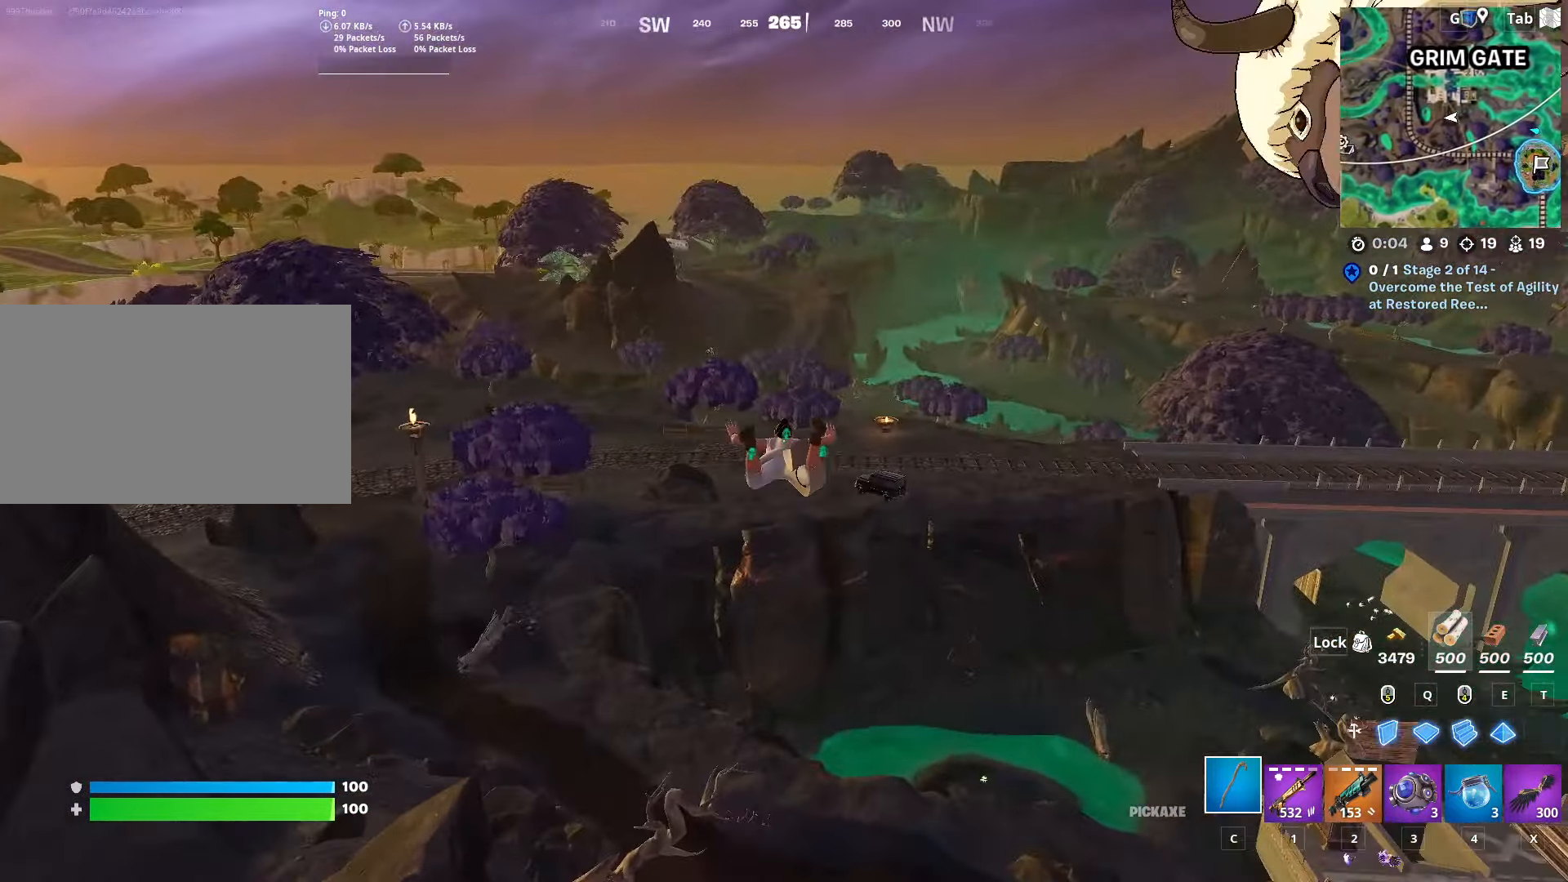
{"dt_ms": 501, "keys": ["a", "w"], "mouse": [], "mouse_move": "left", "events": [[33, "a", "down"]]}
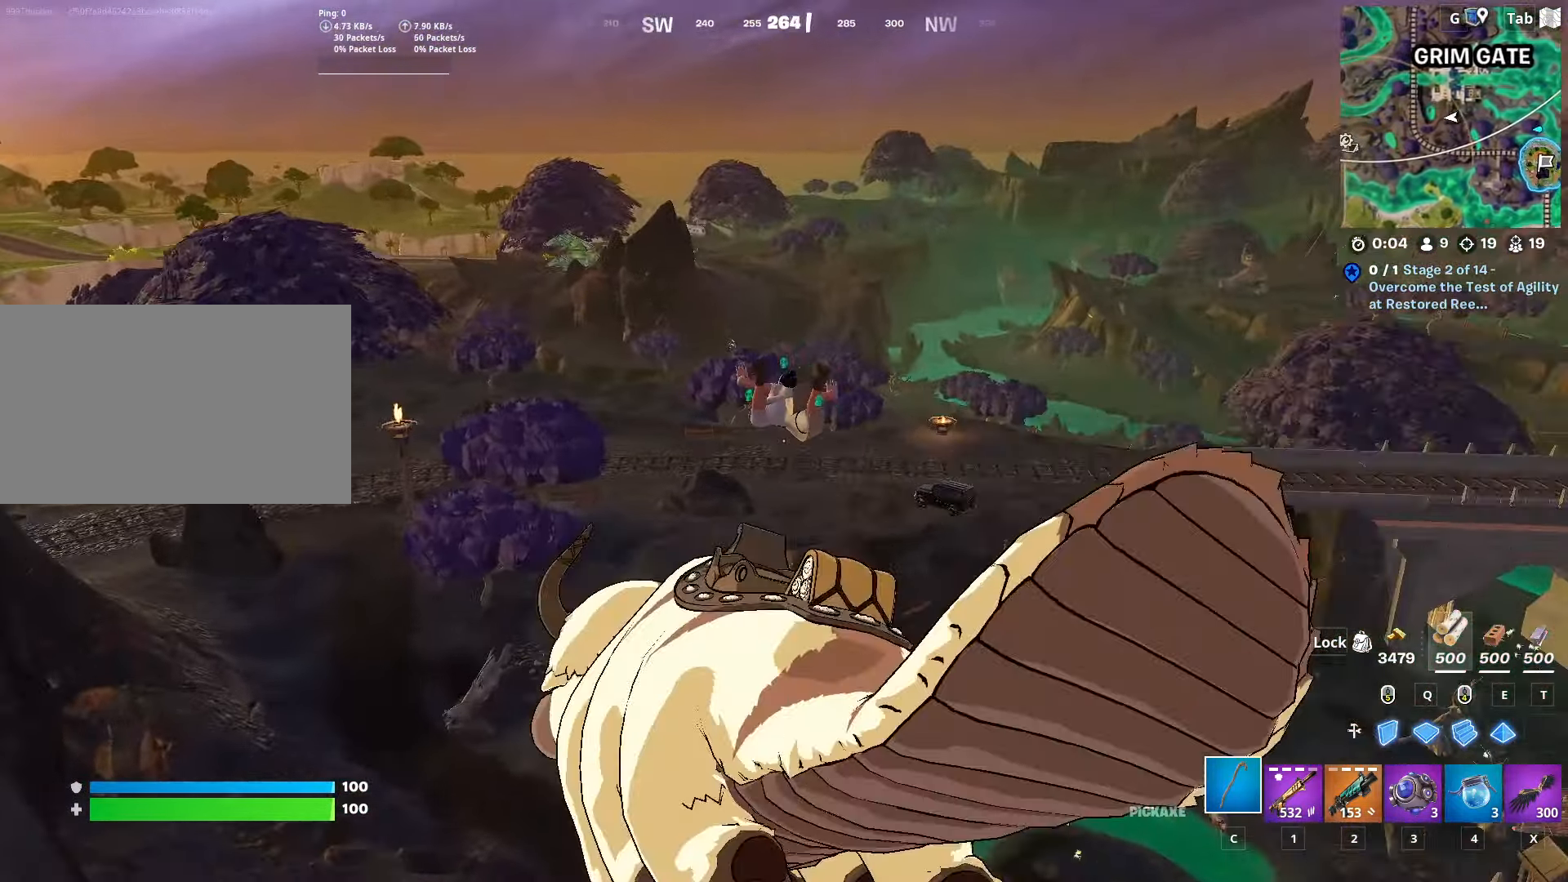
{"dt_ms": 500, "keys": ["a", "w"], "mouse": [], "mouse_move": "still", "events": []}
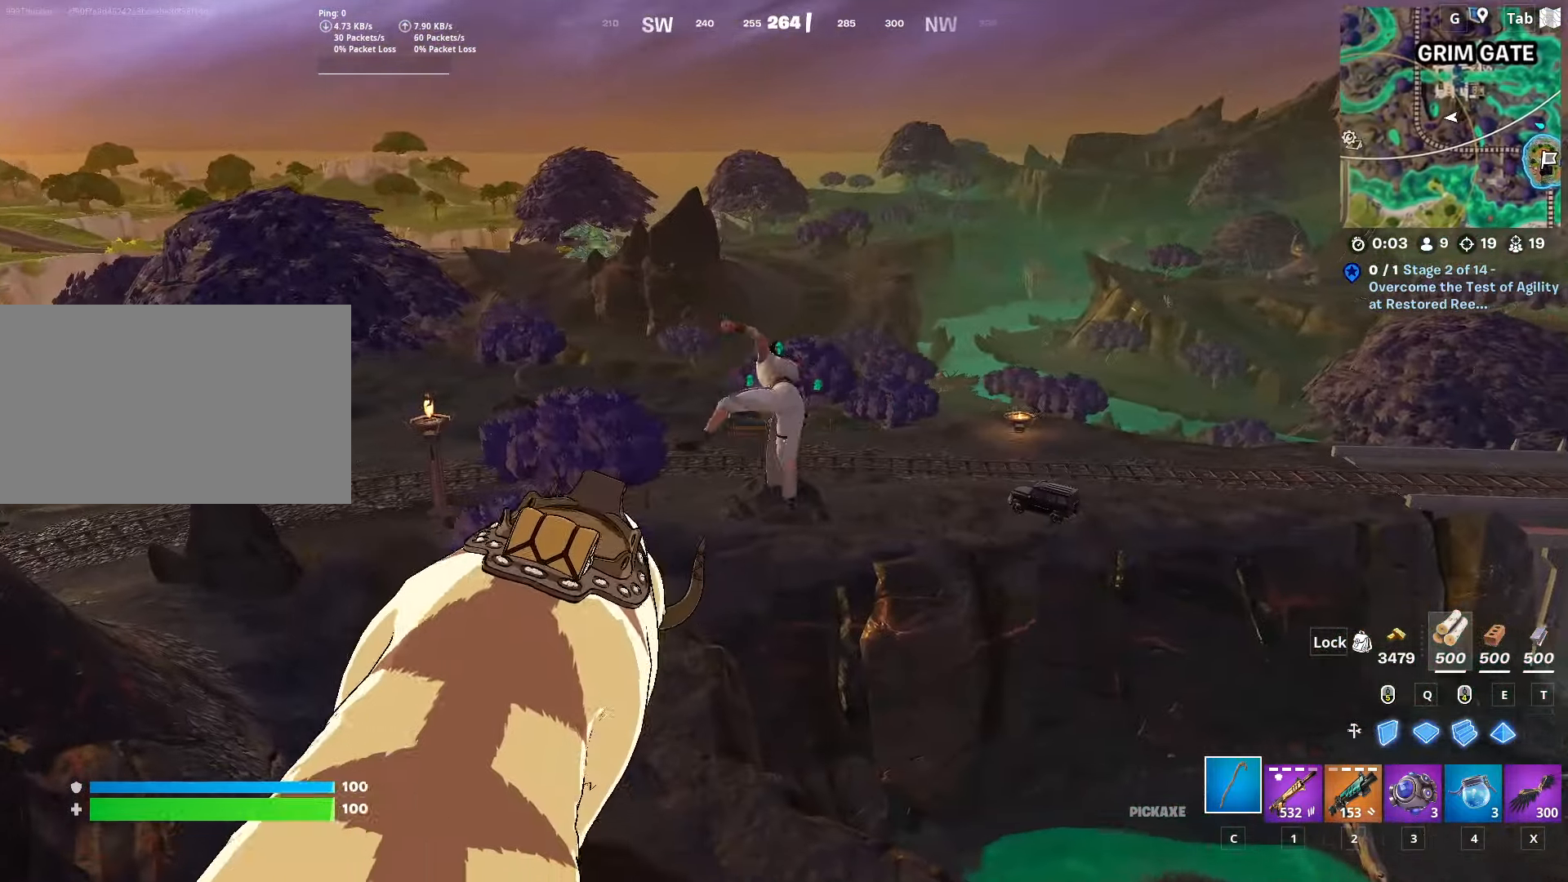
{"dt_ms": 501, "keys": ["a", "w"], "mouse": [], "mouse_move": "still", "events": []}
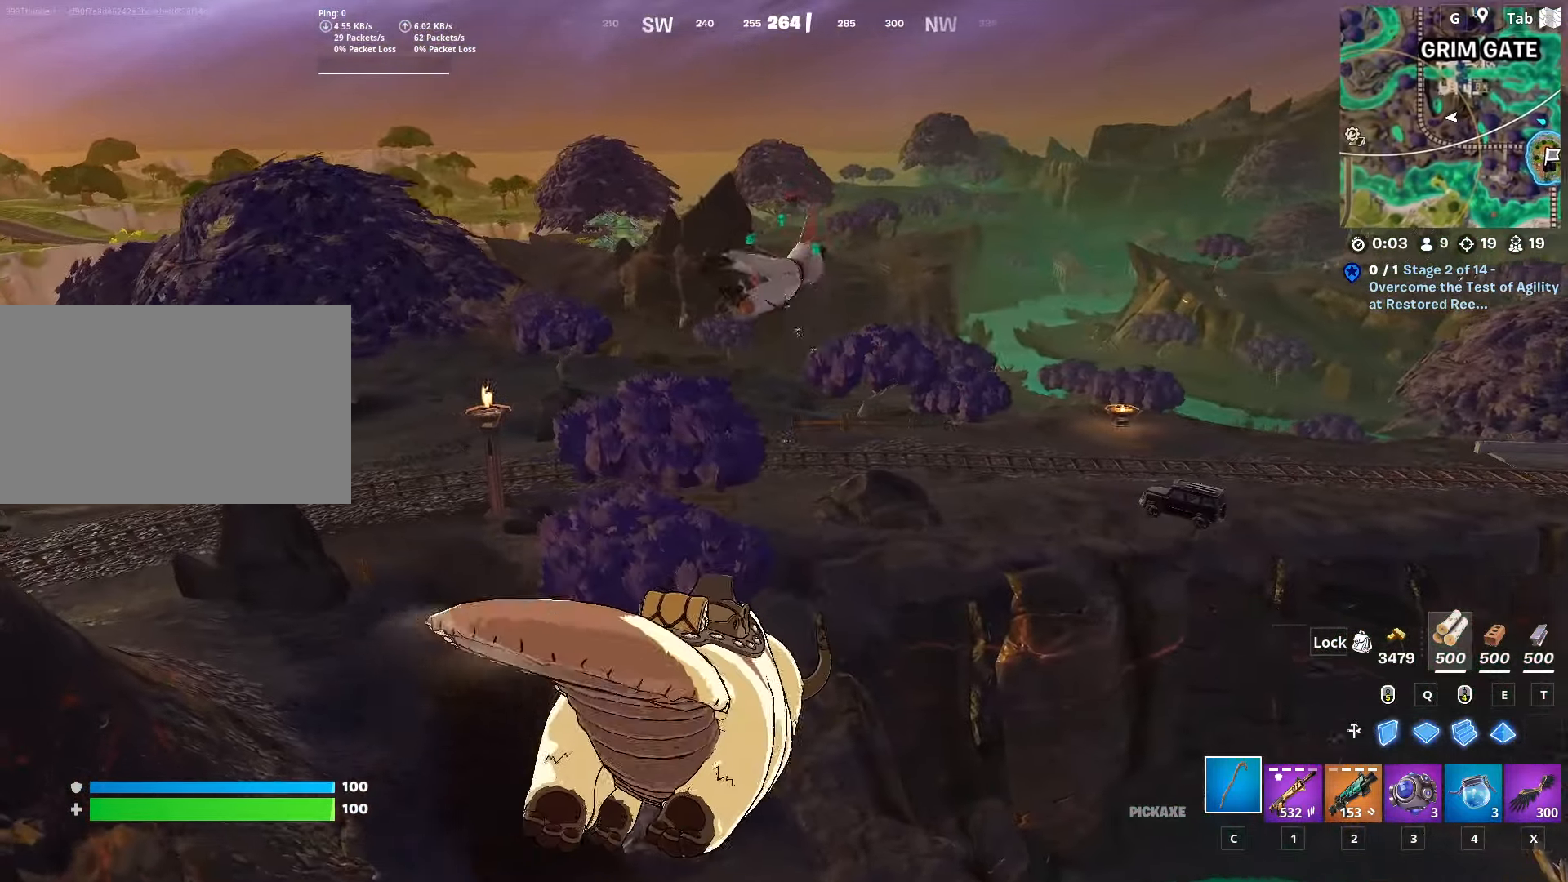
{"dt_ms": 500, "keys": ["w"], "mouse": [], "mouse_move": "still", "events": [[233, "a", "up"]]}
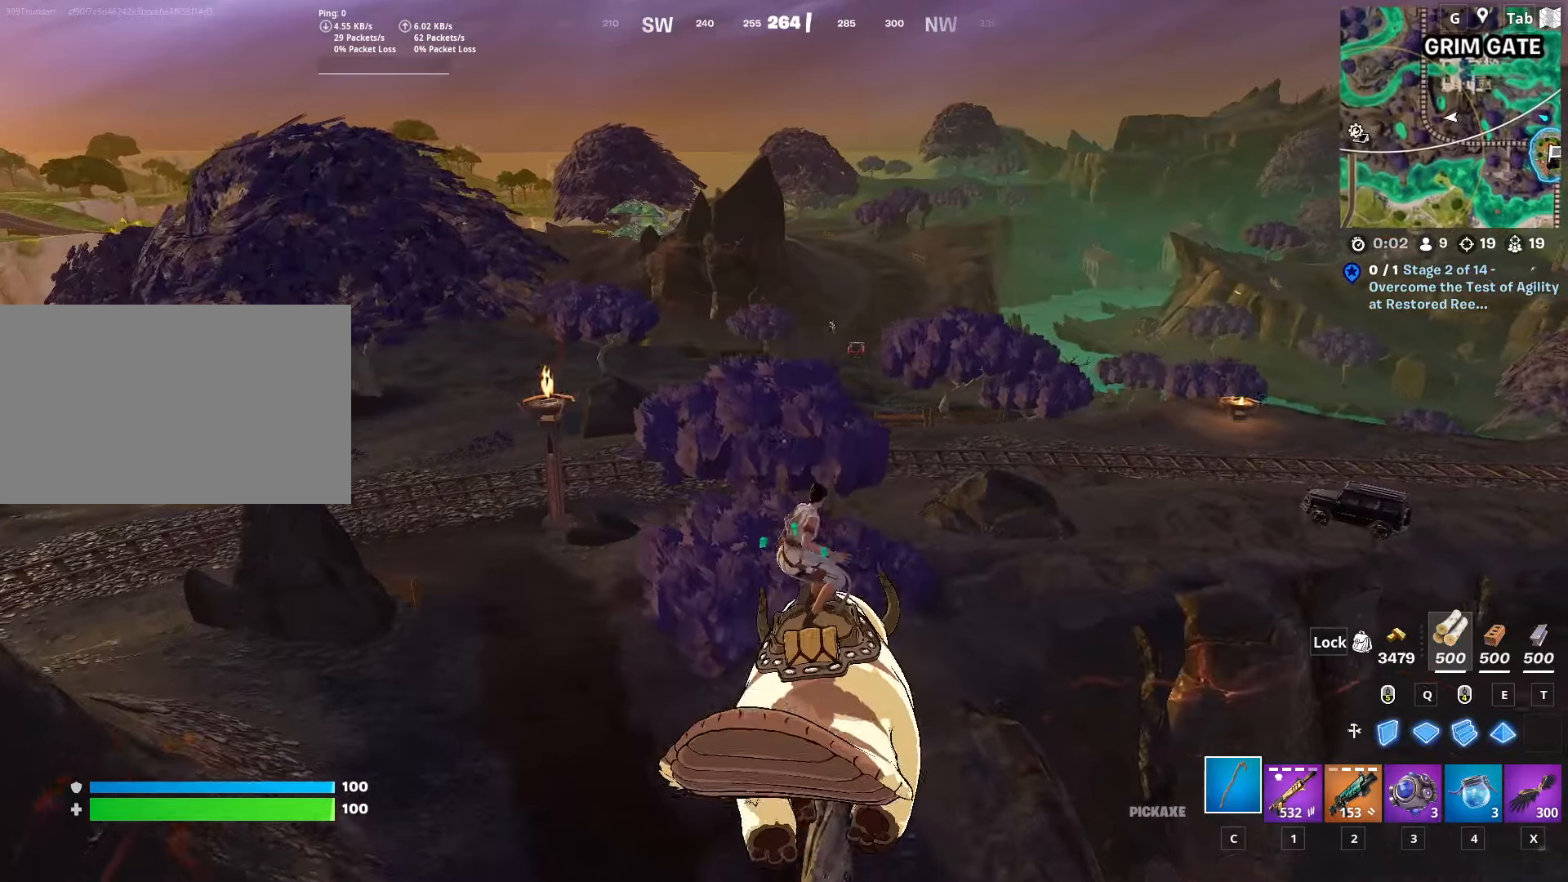
{"dt_ms": 500, "keys": [], "mouse": [], "mouse_move": "still", "events": [[150, "1", "down"], [233, "1", "up"], [333, "w", "up"]]}
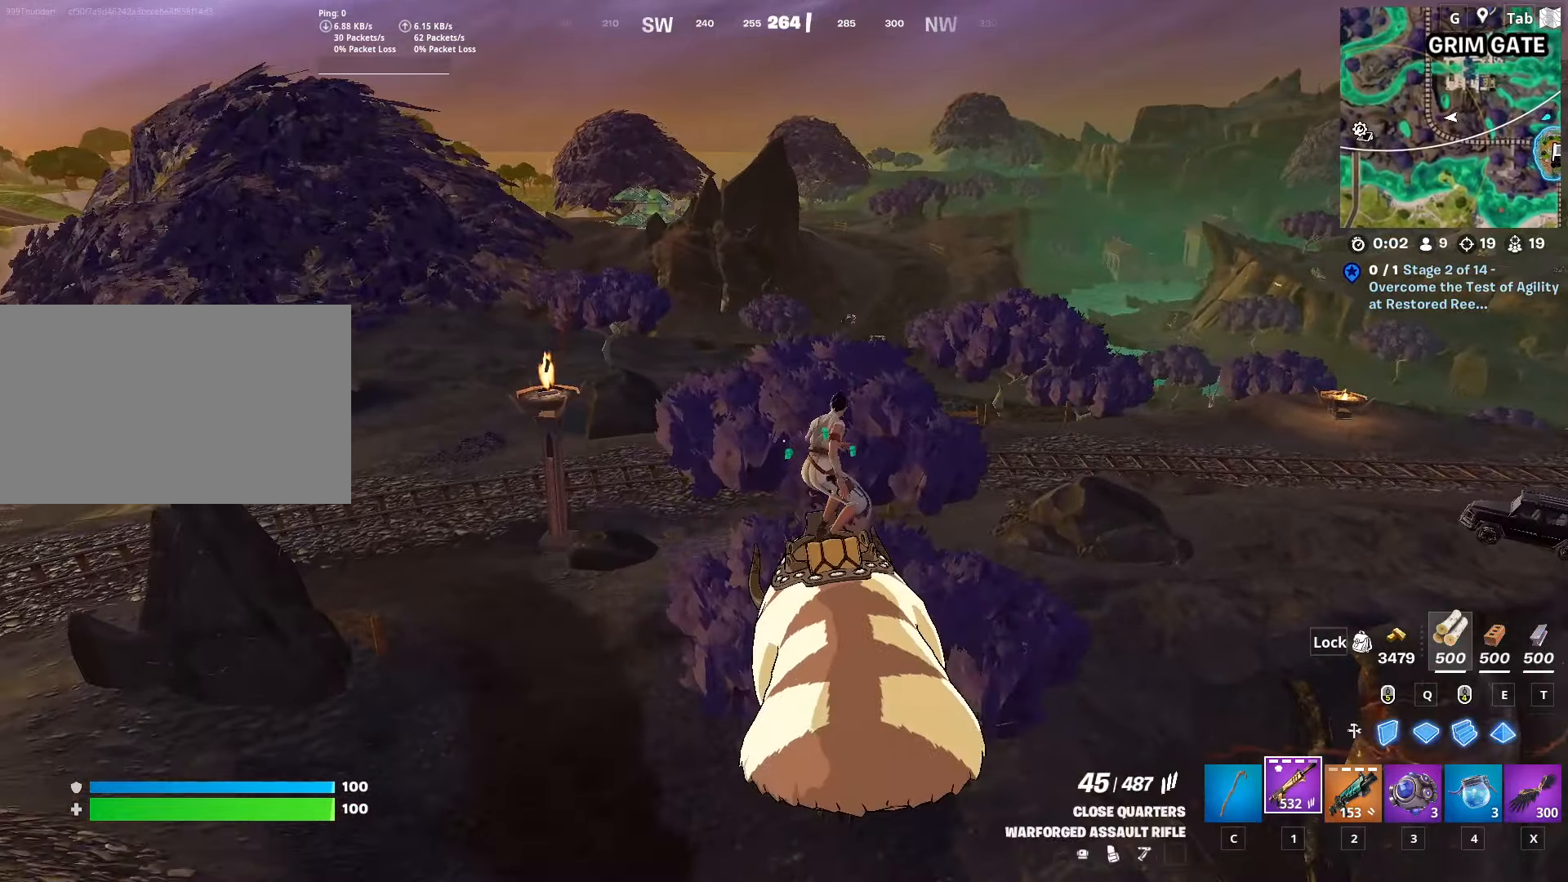
{"dt_ms": 501, "keys": ["a", "w"], "mouse": [], "mouse_move": "still", "events": [[67, "w", "down"], [300, "a", "down"]]}
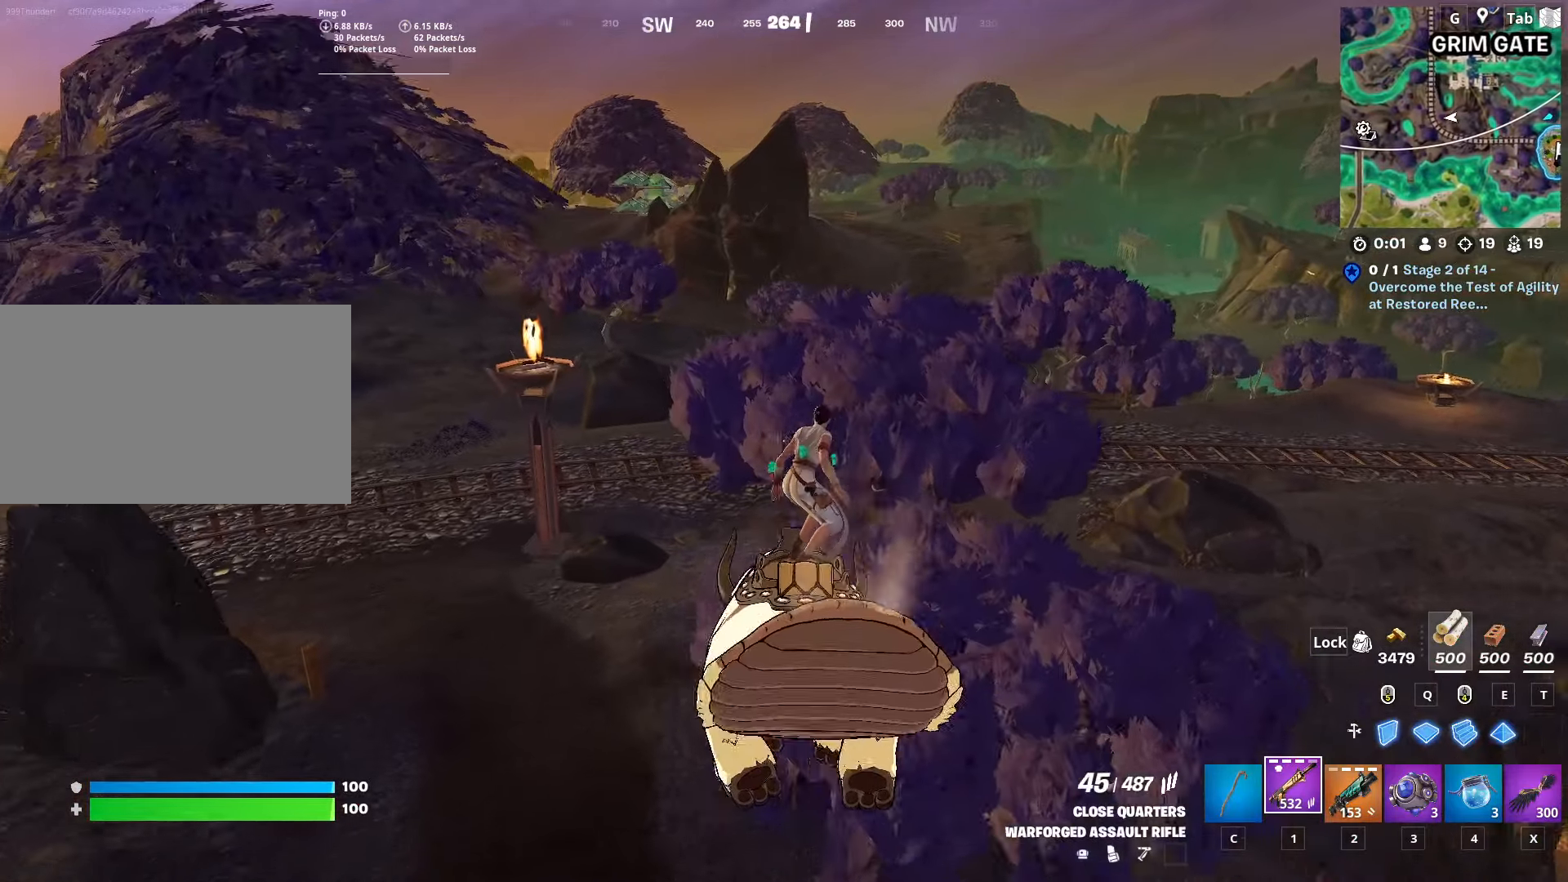
{"dt_ms": 500, "keys": ["a", "w"], "mouse": [], "mouse_move": "still", "events": [[33, "w", "up"], [183, "w", "down"]]}
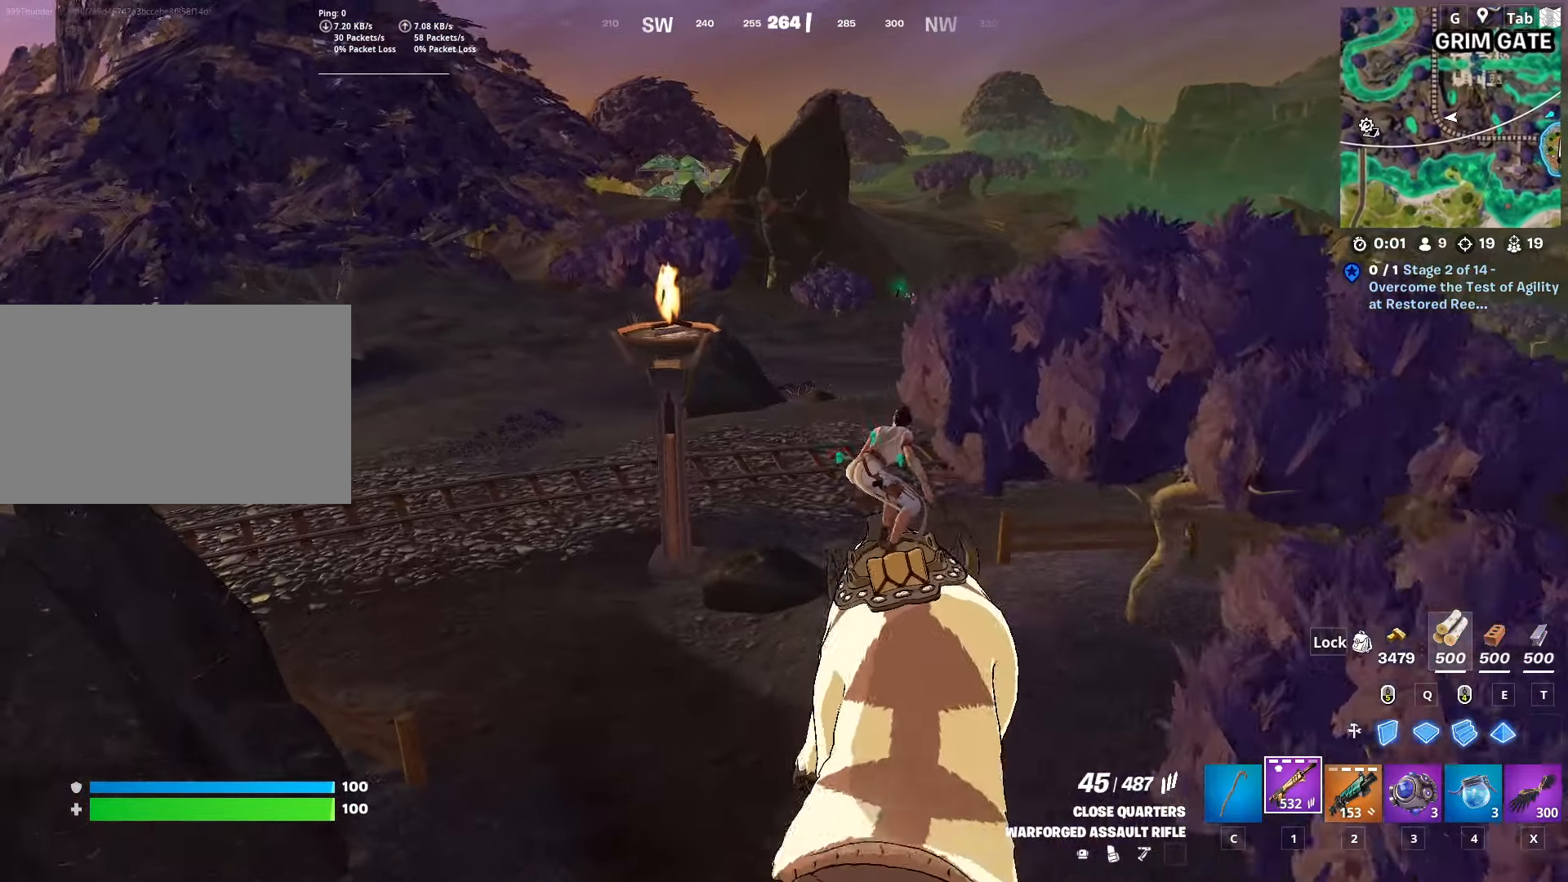
{"dt_ms": 484, "keys": ["w"], "mouse": [], "mouse_move": "still", "events": [[150, "a", "up"]]}
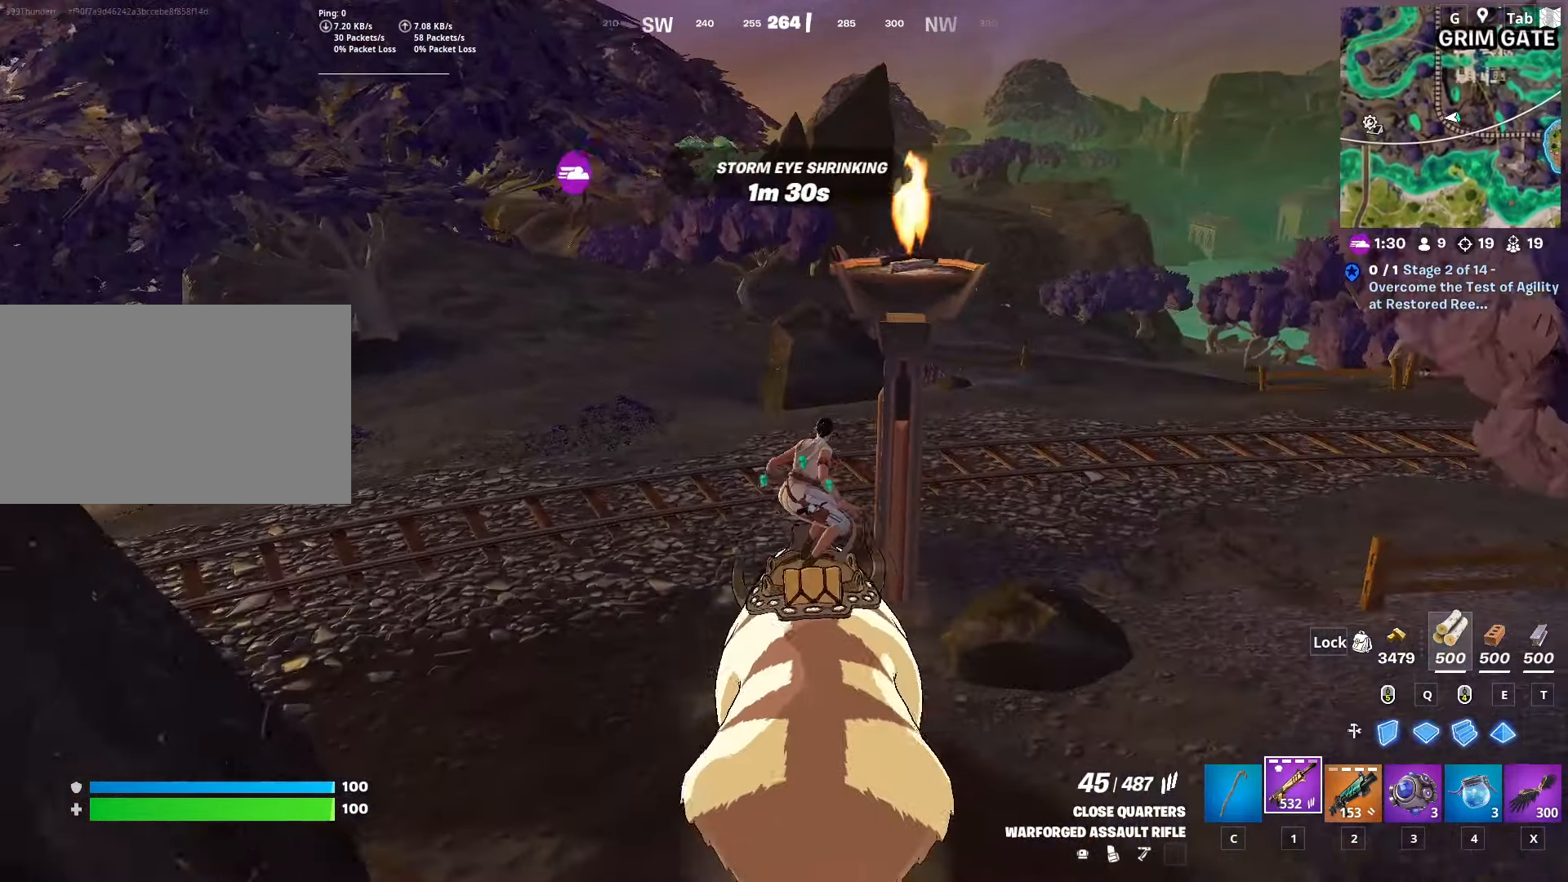
{"dt_ms": 500, "keys": ["d", "w"], "mouse": [], "mouse_move": "right", "events": [[250, "d", "down"]]}
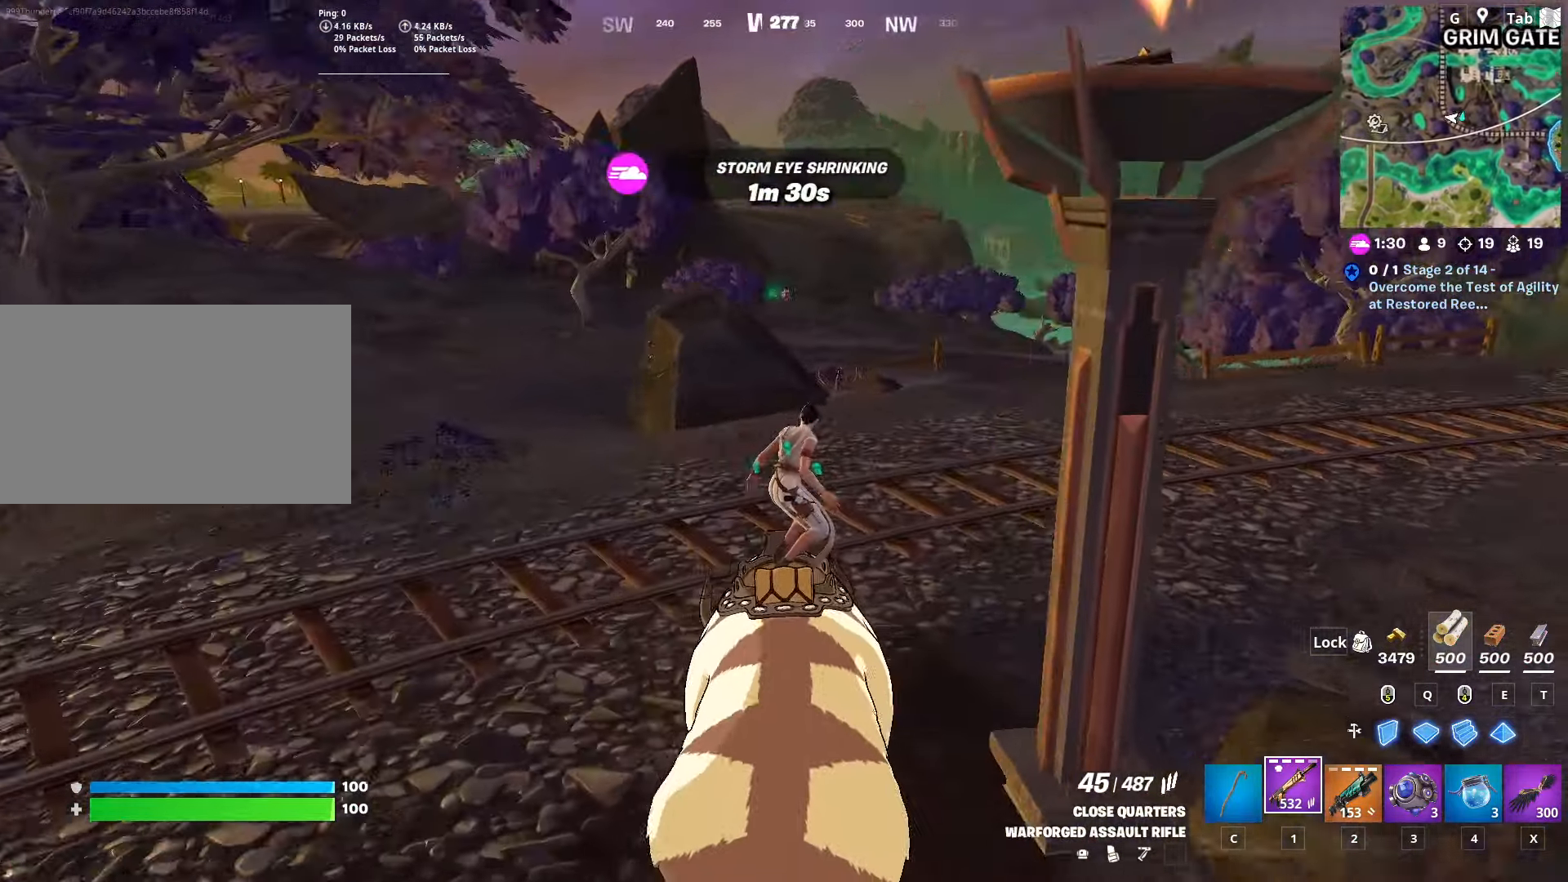
{"dt_ms": 501, "keys": ["shift", "w"], "mouse": [], "mouse_move": "still", "events": [[34, "d", "up"], [284, "d", "down"], [417, "d", "up"], [417, "shift", "down"]]}
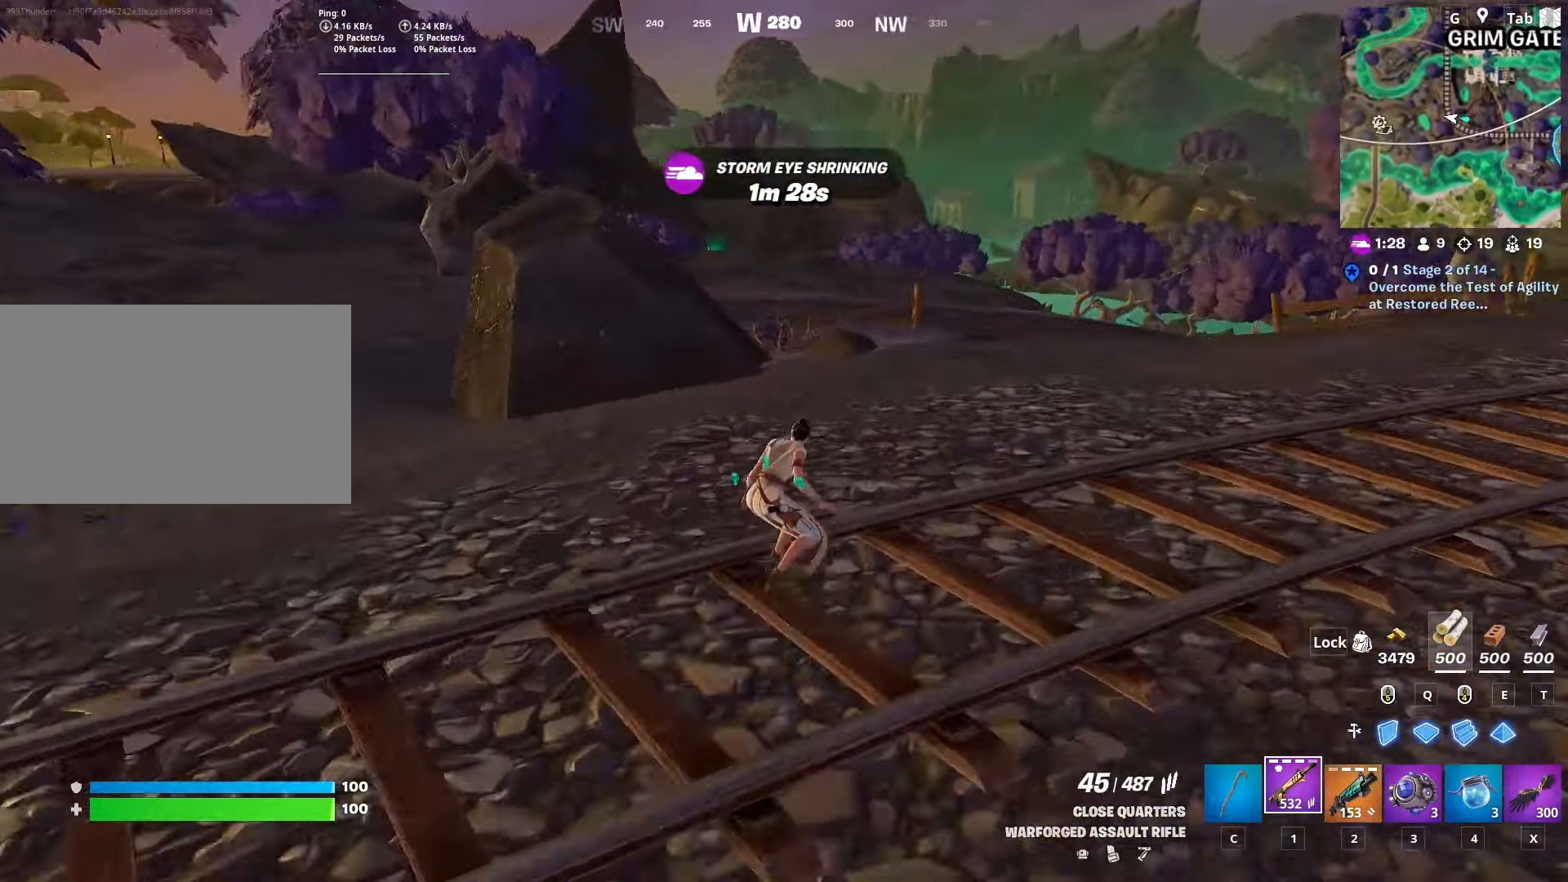
{"dt_ms": 500, "keys": ["shift", "w"], "mouse": [], "mouse_move": "still", "events": []}
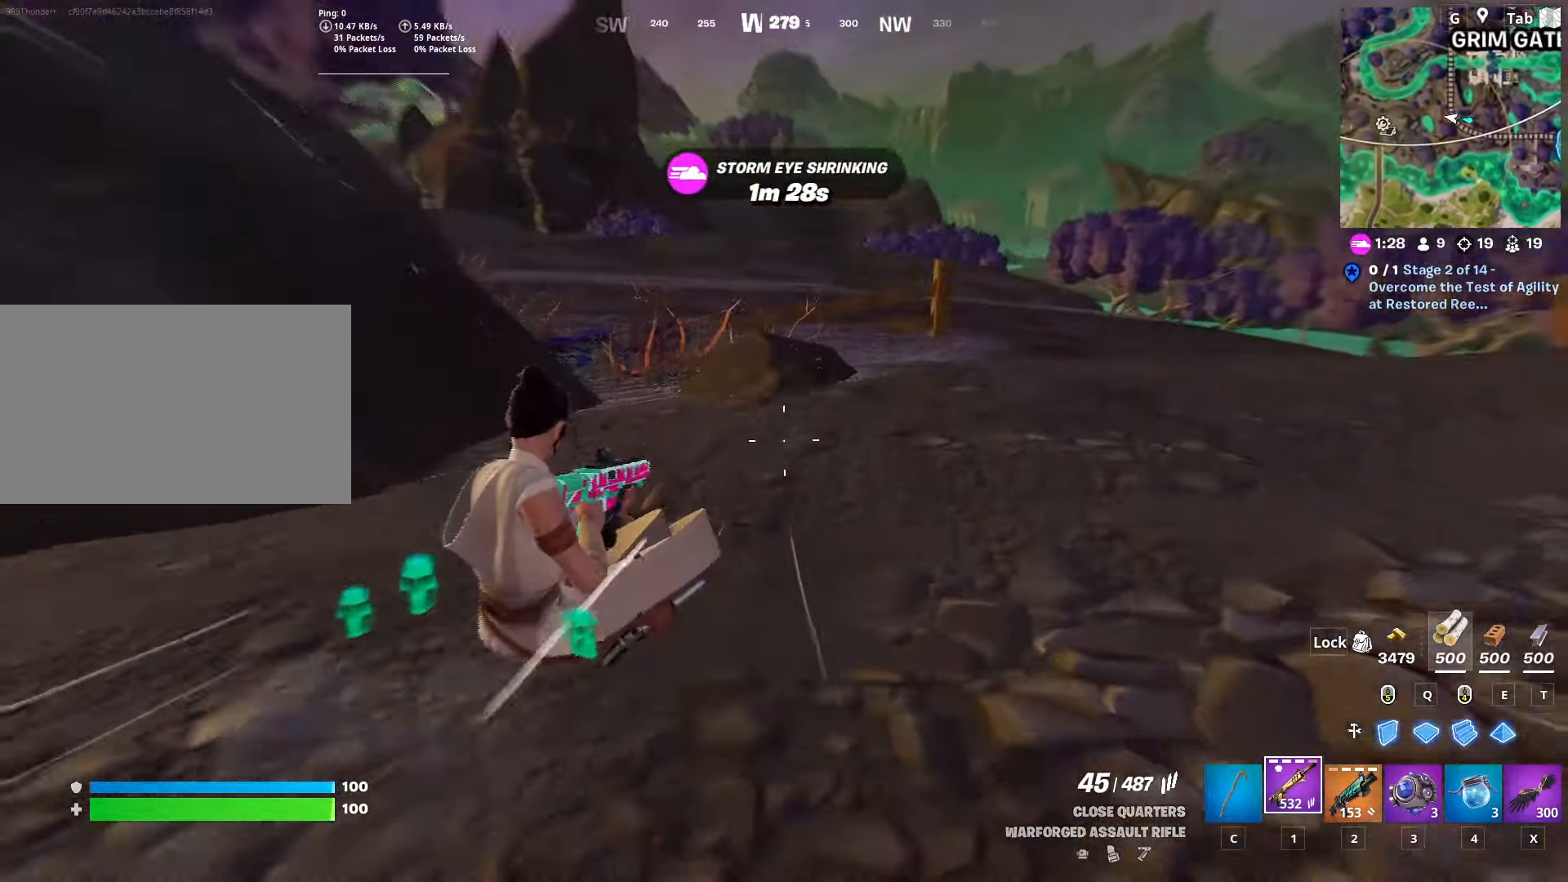
{"dt_ms": 501, "keys": ["w"], "mouse": [], "mouse_move": "still", "events": [[17, "shift", "up"], [167, "space", "down"], [451, "space", "up"]]}
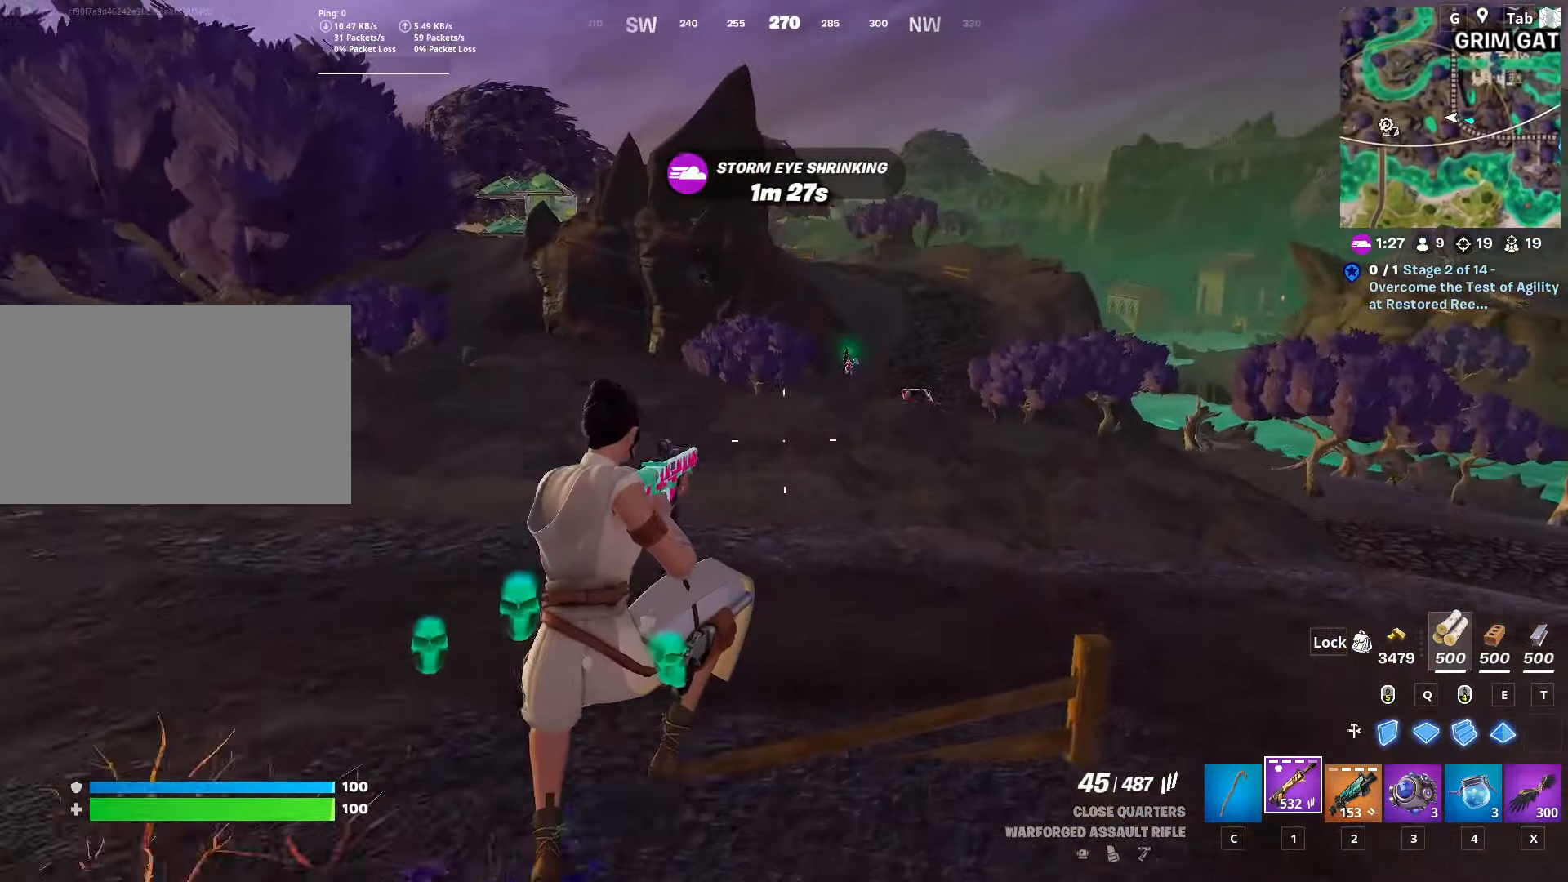
{"dt_ms": 500, "keys": ["shift", "w"], "mouse": [], "mouse_move": "still", "events": [[317, "shift", "down"]]}
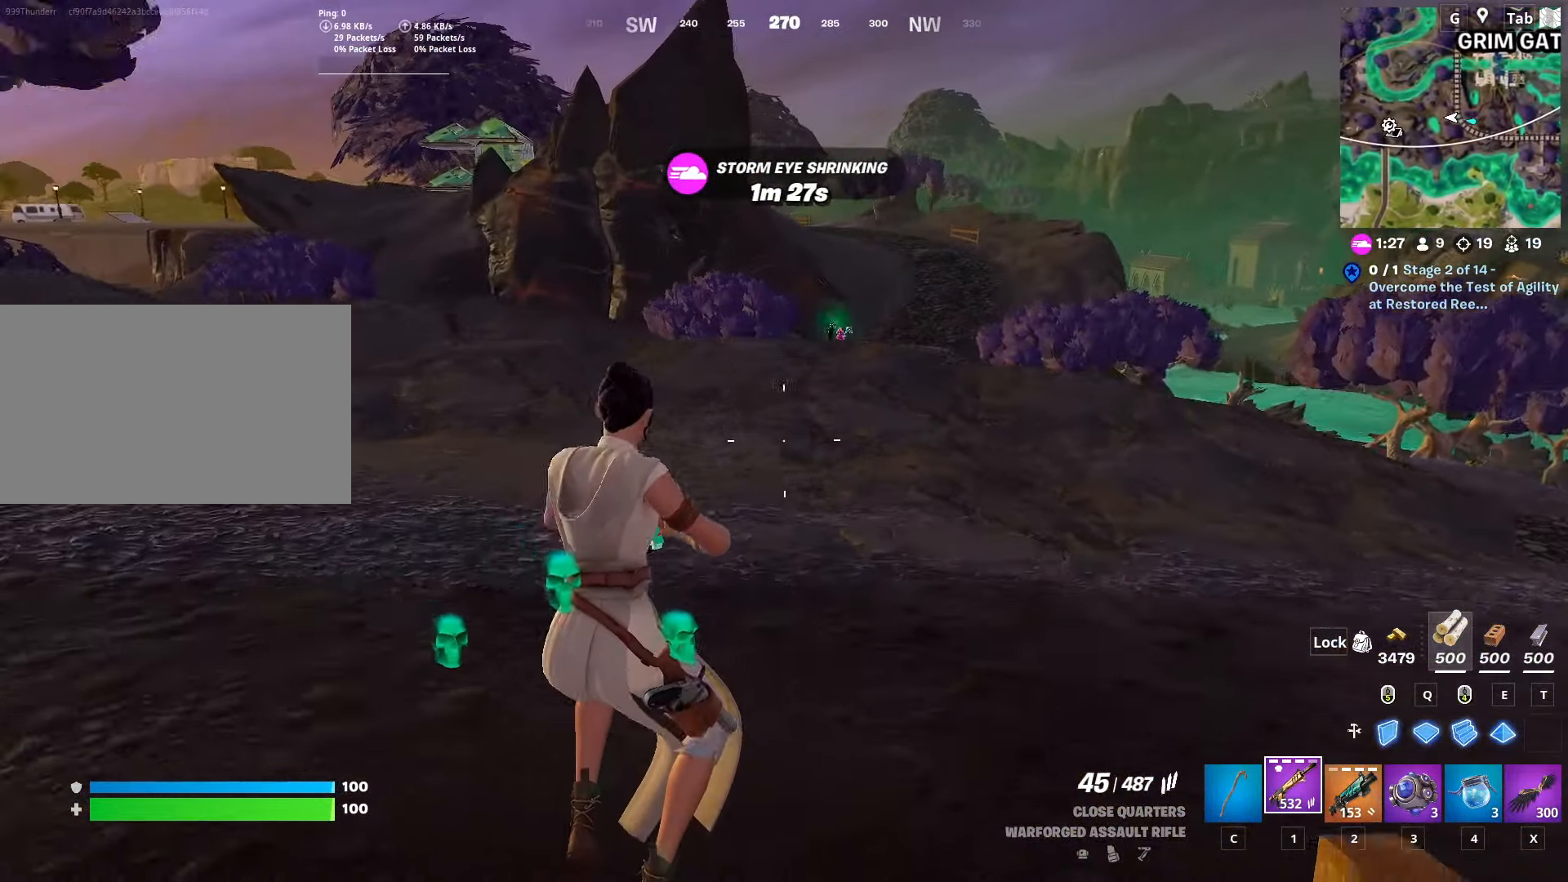
{"dt_ms": 501, "keys": ["space", "w"], "mouse": [], "mouse_move": "up-right", "events": [[201, "shift", "up"], [384, "space", "down"]]}